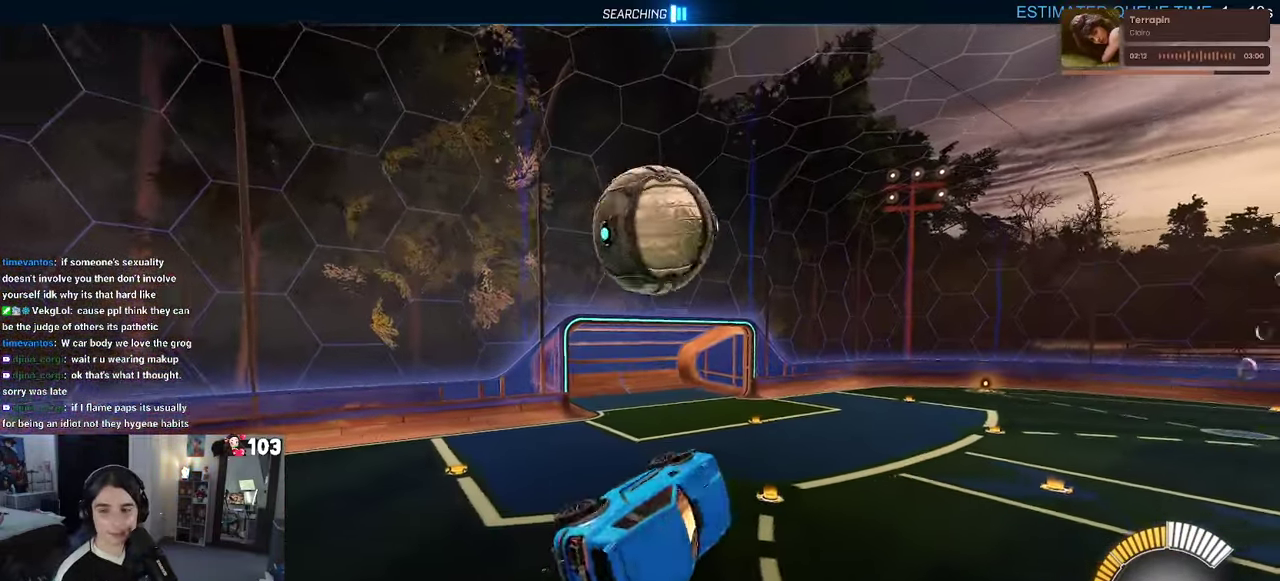
Gameplay with a controller (PlayStation layout); each line is a JSON object with the inputs held at the frame after it. "events" lists button and stick changes between this image and that frame as [ms after this image, input, new state], when the widget could be followed in between. This document gives stick clicks only as held states, not as events. Not read: L1.
{"buttons": ["SQUARE", "R2"], "left_stick": "down-right", "right_stick": "center"}
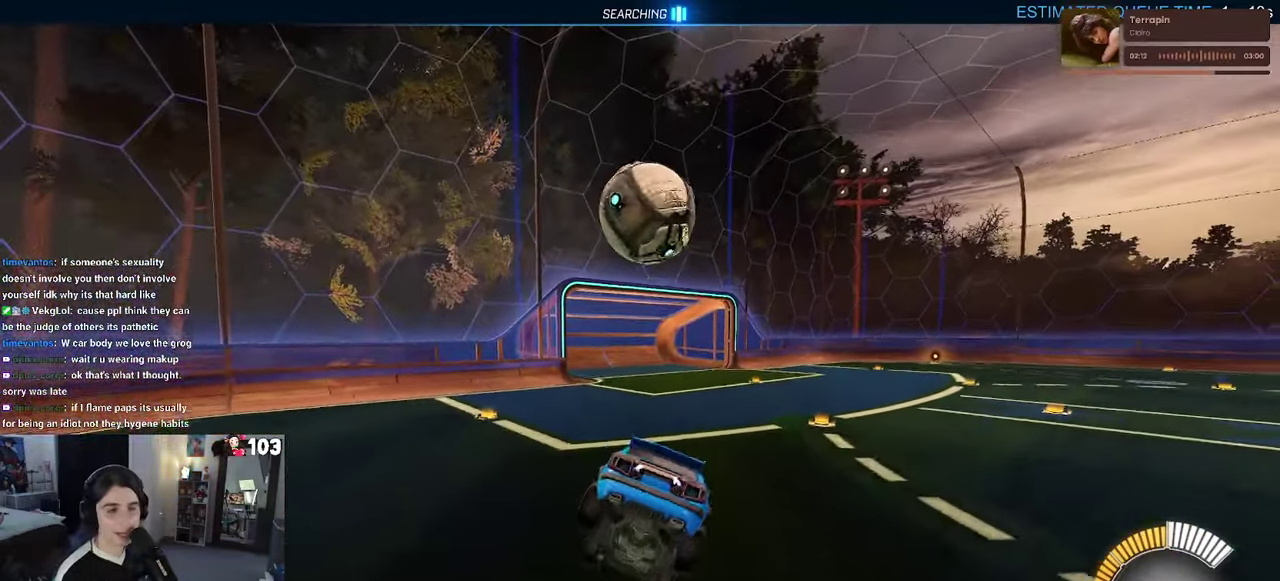
{"buttons": ["SQUARE", "R1", "R2"], "left_stick": "center", "right_stick": "center"}
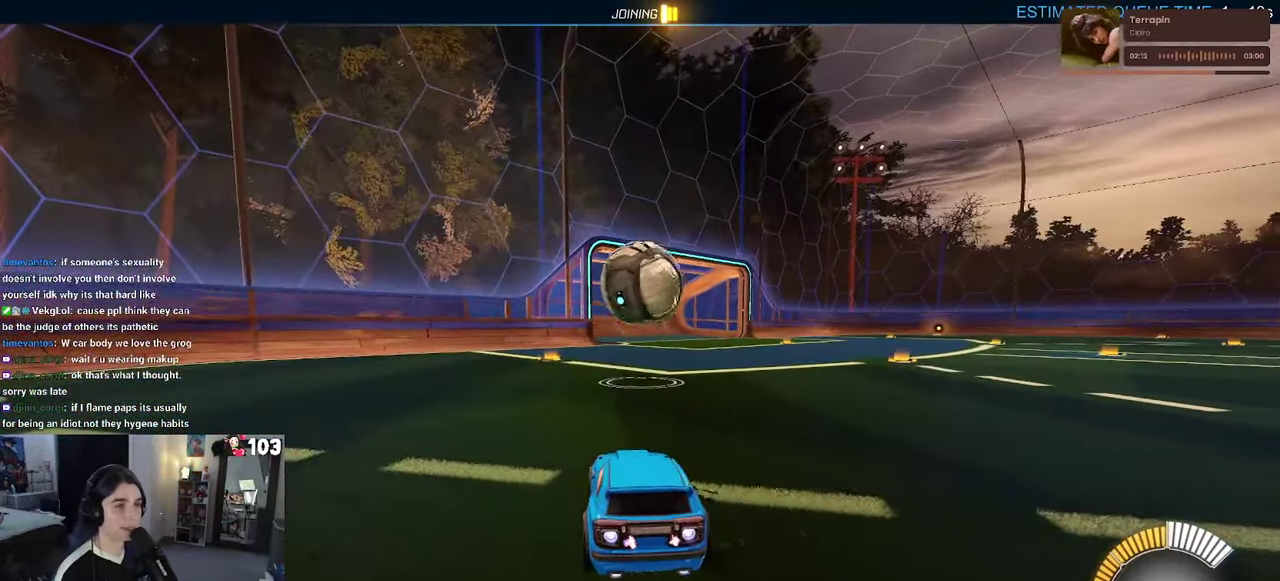
{"buttons": ["CROSS", "SQUARE", "R1", "R2"], "left_stick": "down", "right_stick": "center"}
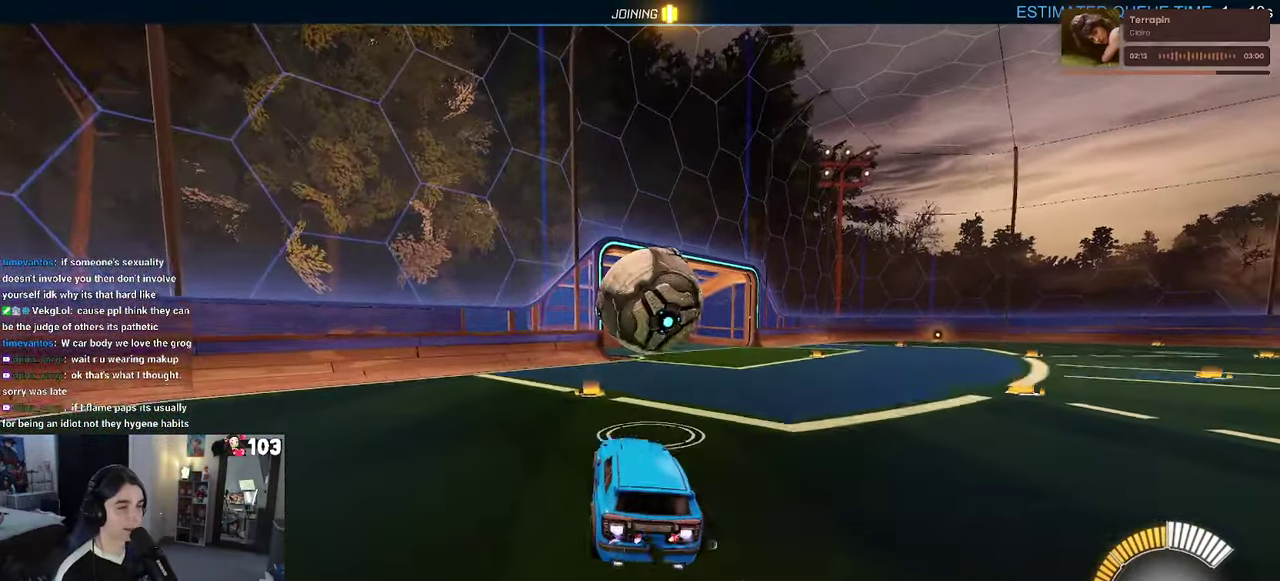
{"buttons": ["SQUARE", "R1", "R2"], "left_stick": "down", "right_stick": "center"}
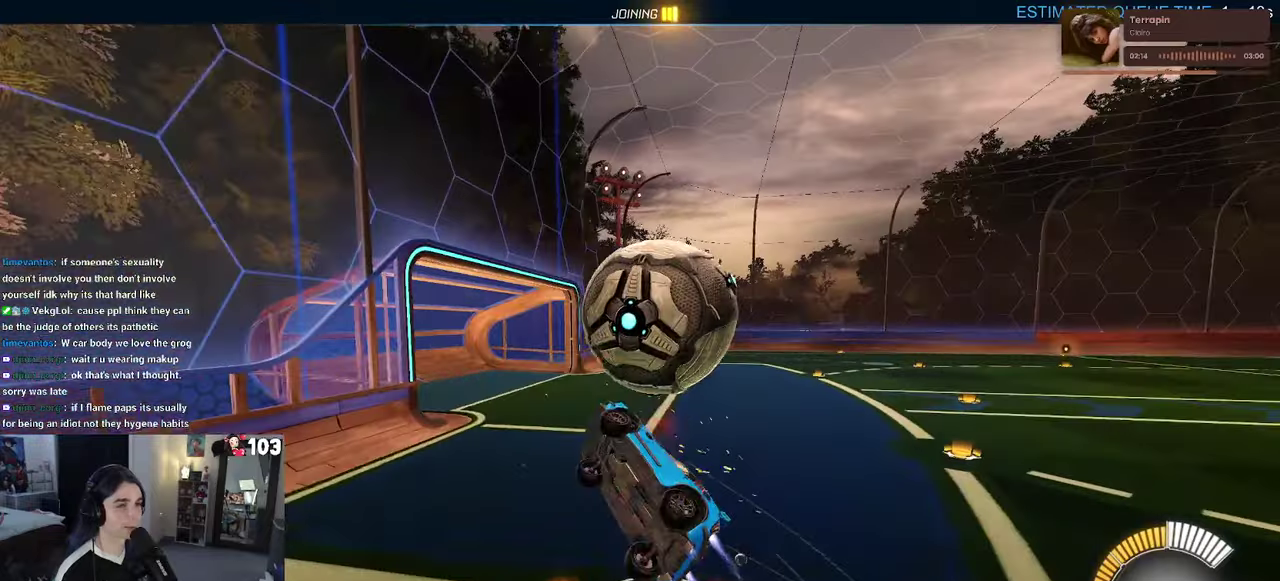
{"buttons": [], "left_stick": "center", "right_stick": "center"}
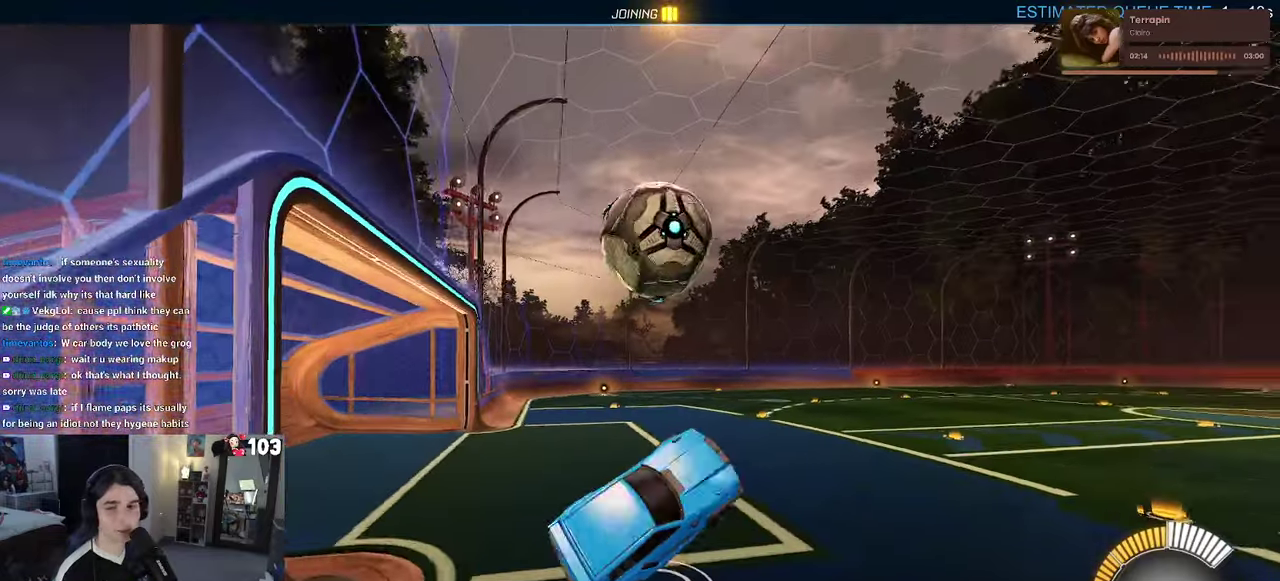
{"buttons": [], "left_stick": "center", "right_stick": "center", "events": [[67, "CROSS", "down"], [450, "CROSS", "up"]]}
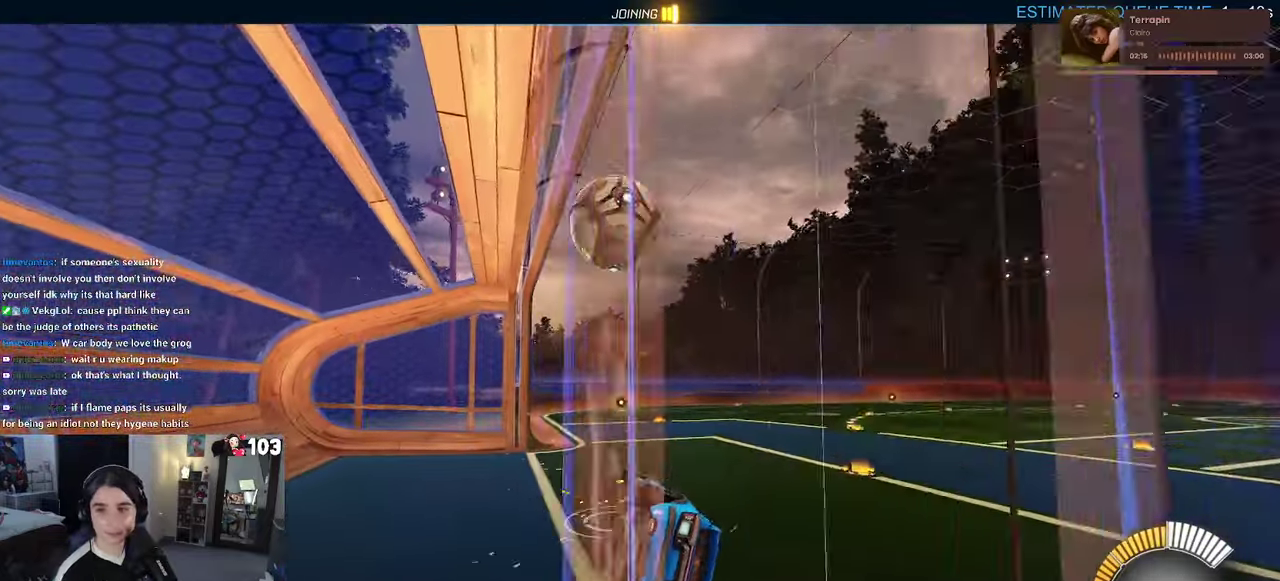
{"buttons": [], "left_stick": "center", "right_stick": "center", "events": [[17, "CROSS", "down"], [217, "CROSS", "up"], [284, "CROSS", "down"], [434, "CROSS", "up"]]}
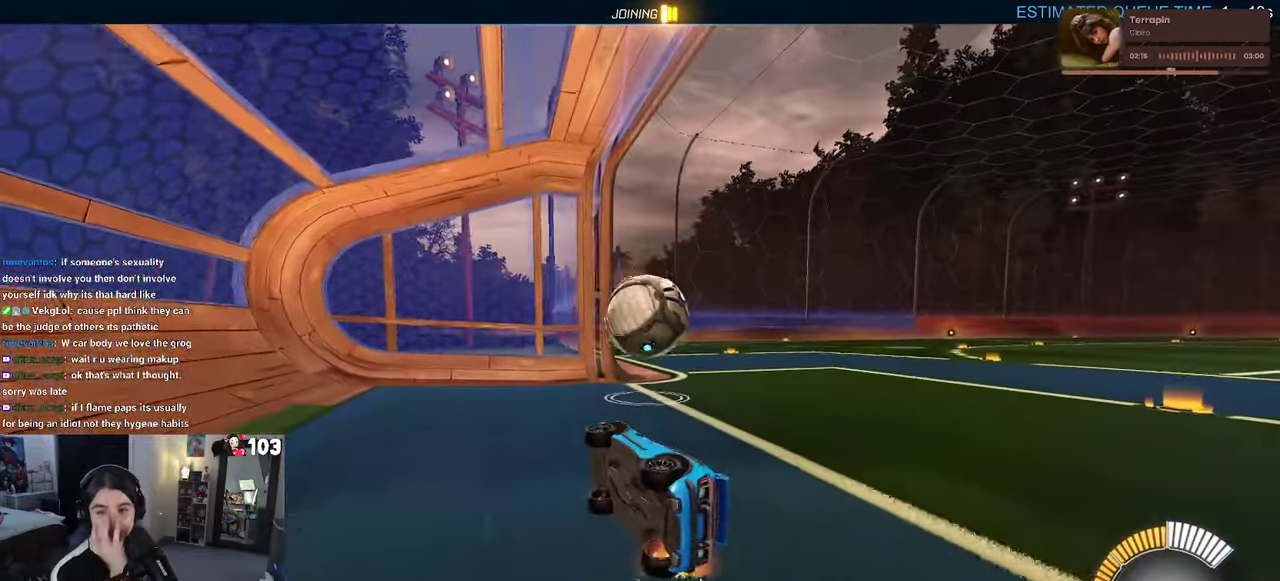
{"buttons": [], "left_stick": "center", "right_stick": "center", "events": []}
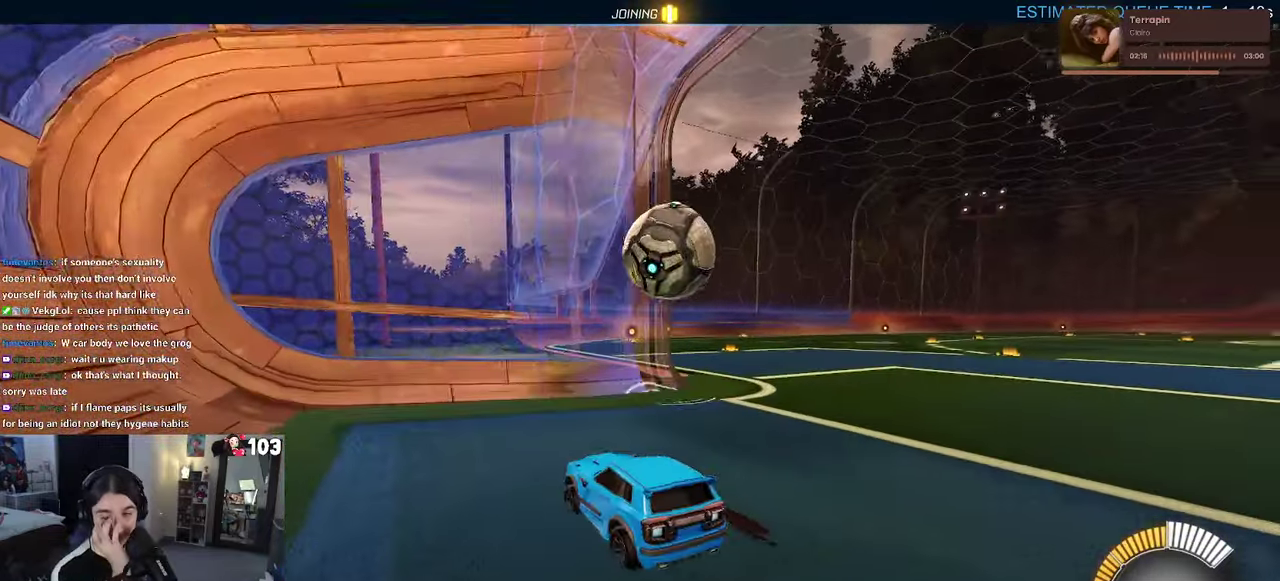
{"buttons": [], "left_stick": "center", "right_stick": "center", "events": []}
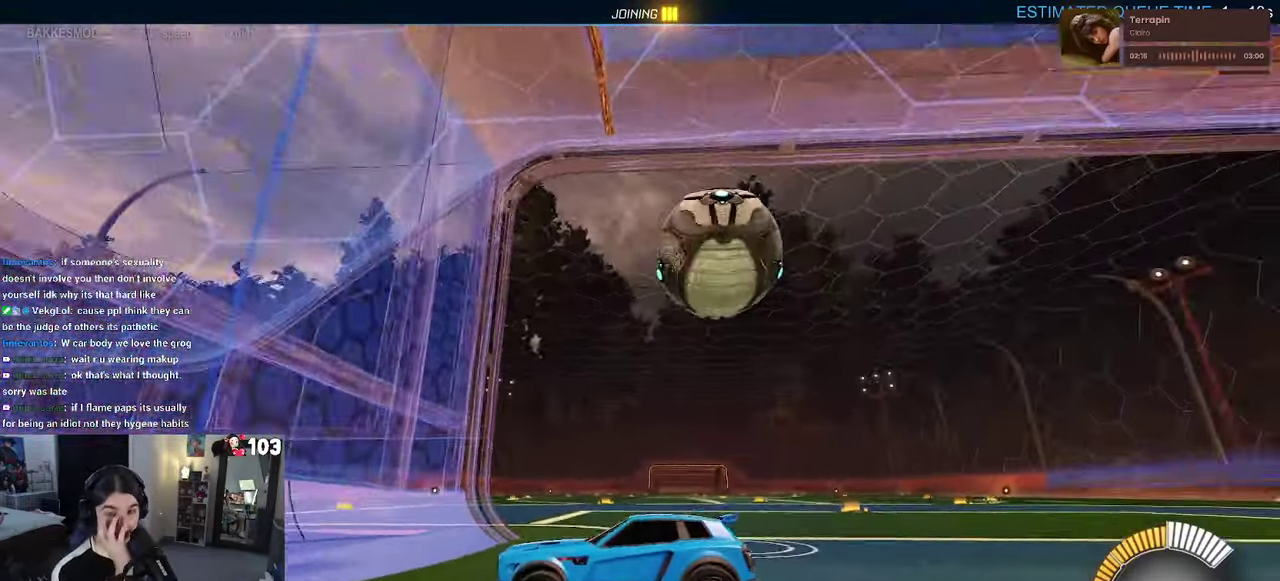
{"buttons": [], "left_stick": "center", "right_stick": "center", "events": []}
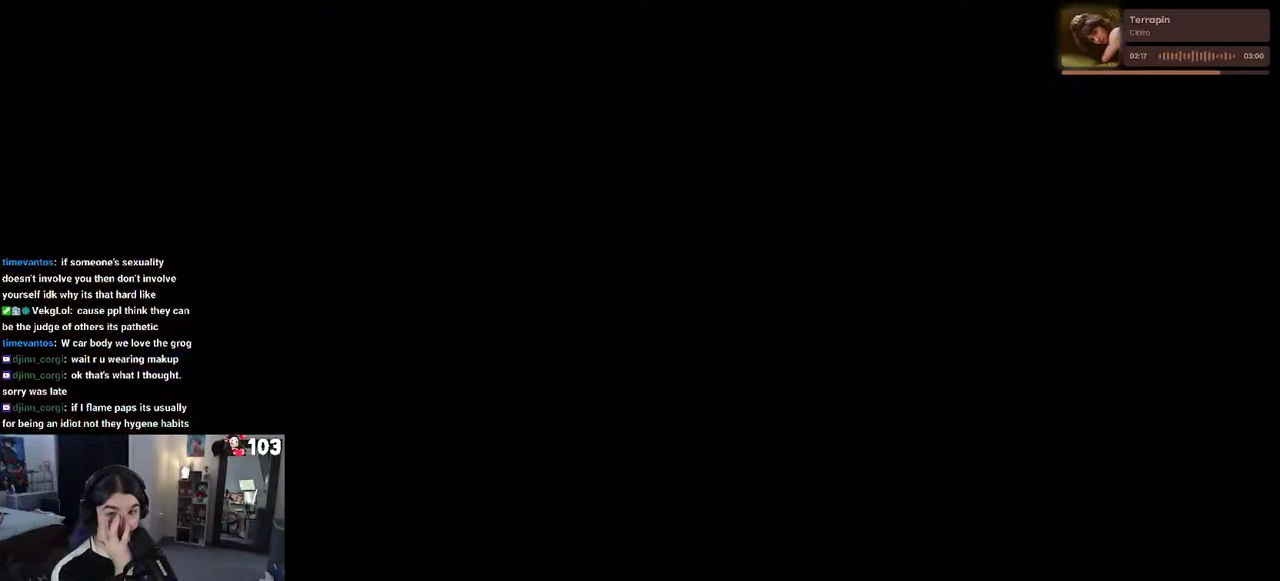
{"buttons": [], "left_stick": "center", "right_stick": "center", "events": [[300, "CROSS", "down"], [500, "CROSS", "up"]]}
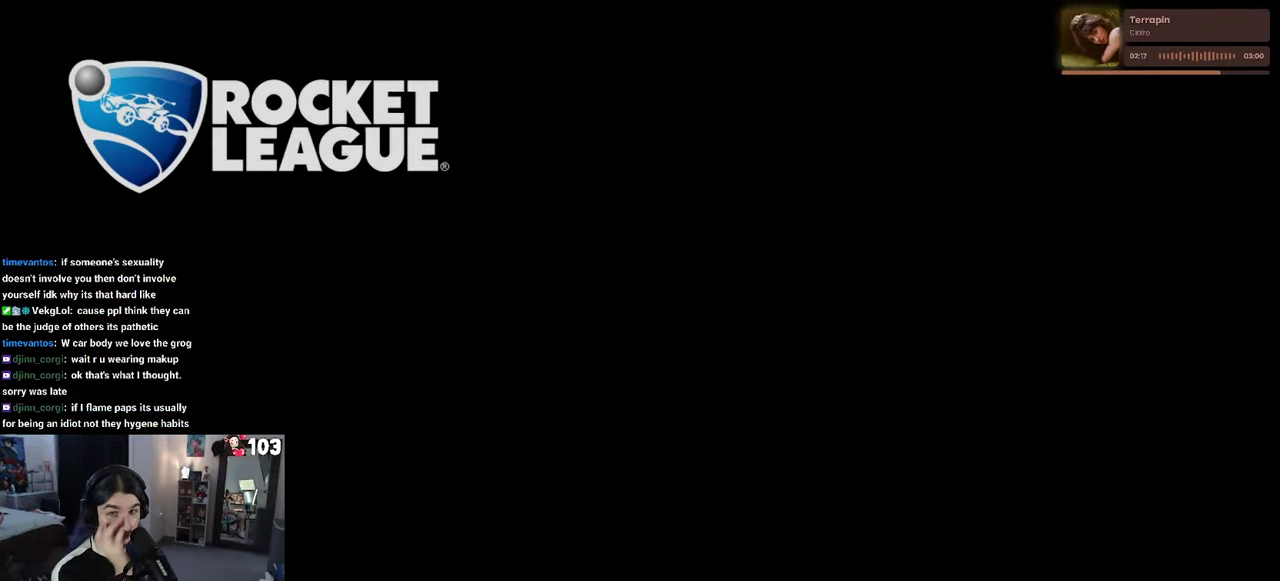
{"buttons": [], "left_stick": "center", "right_stick": "center", "events": [[67, "CROSS", "down"], [217, "CROSS", "up"], [300, "CROSS", "down"], [450, "CROSS", "up"]]}
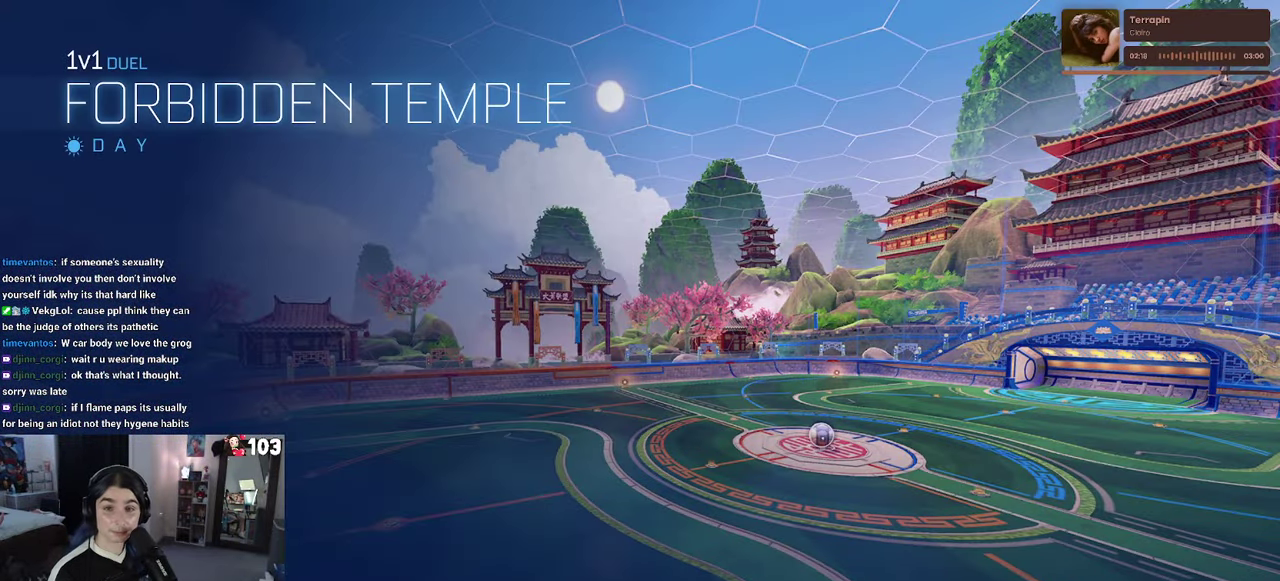
{"buttons": ["CROSS"], "left_stick": "center", "right_stick": "center", "events": [[50, "CROSS", "down"], [167, "CROSS", "up"], [250, "CROSS", "down"], [367, "CROSS", "up"], [467, "CROSS", "down"]]}
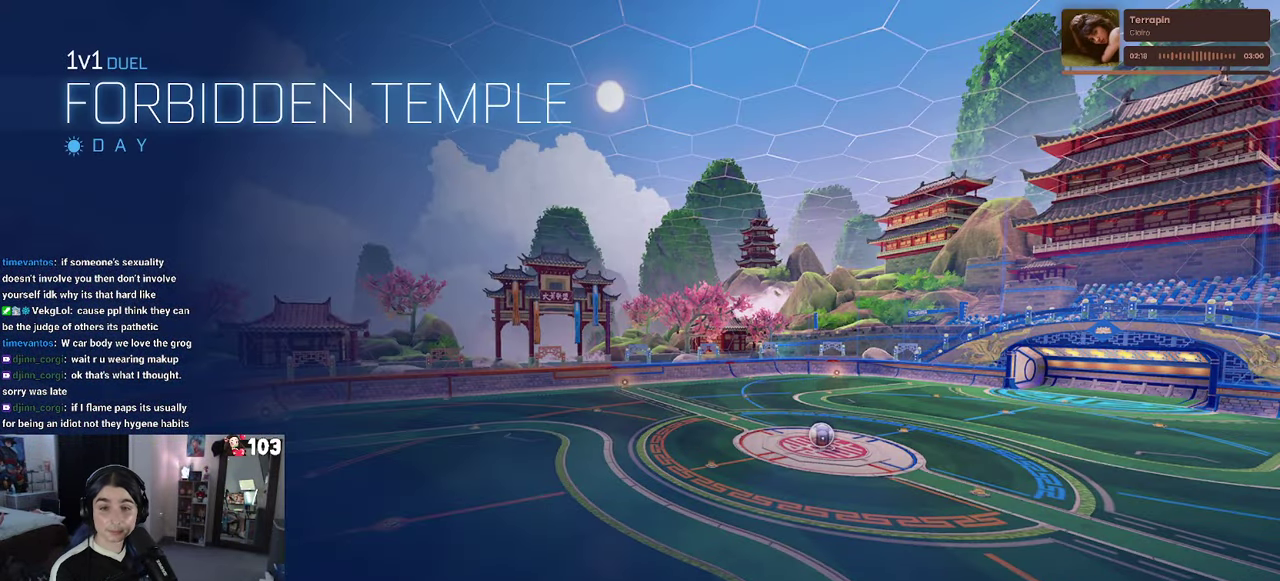
{"buttons": [], "left_stick": "center", "right_stick": "center", "events": [[84, "CROSS", "up"], [167, "CROSS", "down"], [267, "CROSS", "up"], [383, "CROSS", "down"], [500, "CROSS", "up"]]}
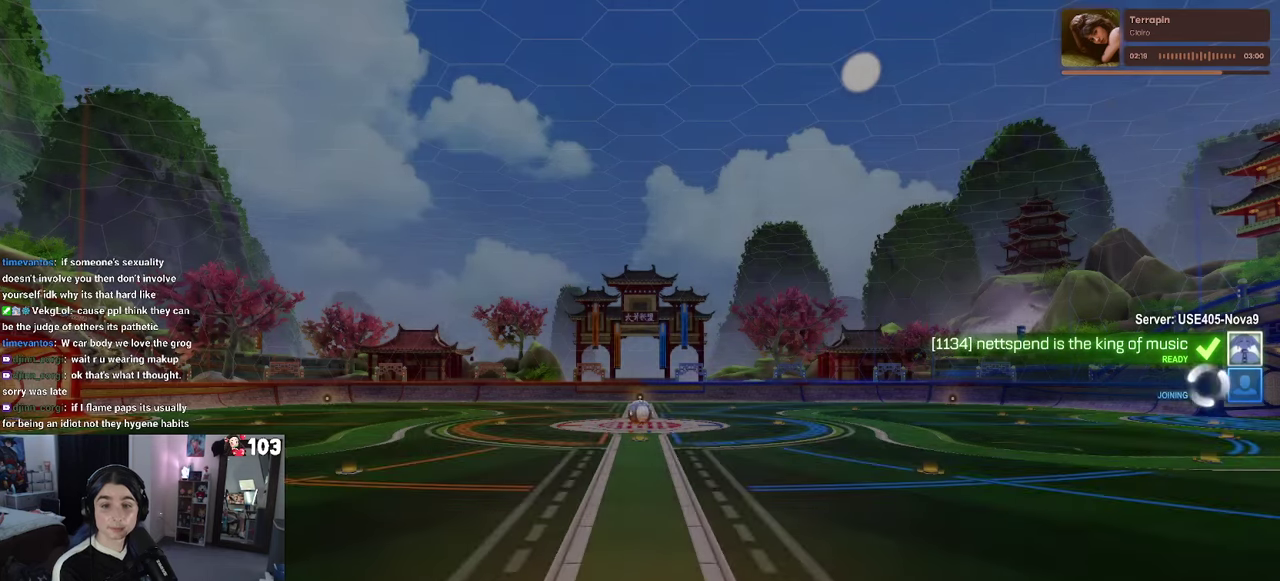
{"buttons": ["CROSS"], "left_stick": "center", "right_stick": "center", "events": [[100, "CROSS", "down"], [183, "CROSS", "up"], [266, "CROSS", "down"]]}
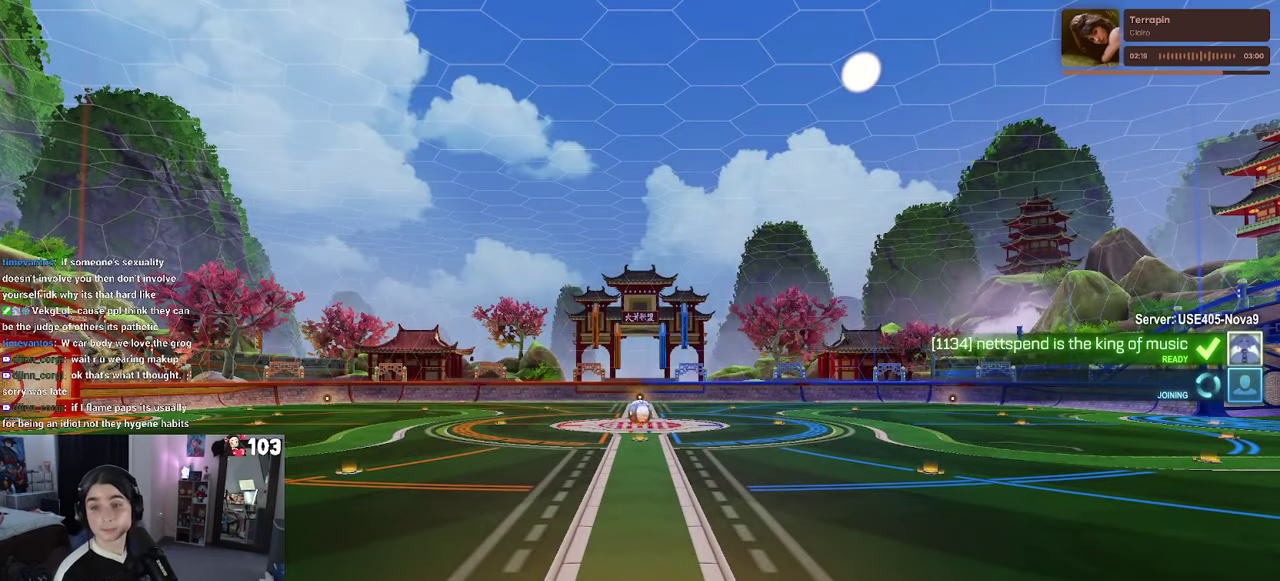
{"buttons": [], "left_stick": "center", "right_stick": "center", "events": [[16, "CROSS", "up"]]}
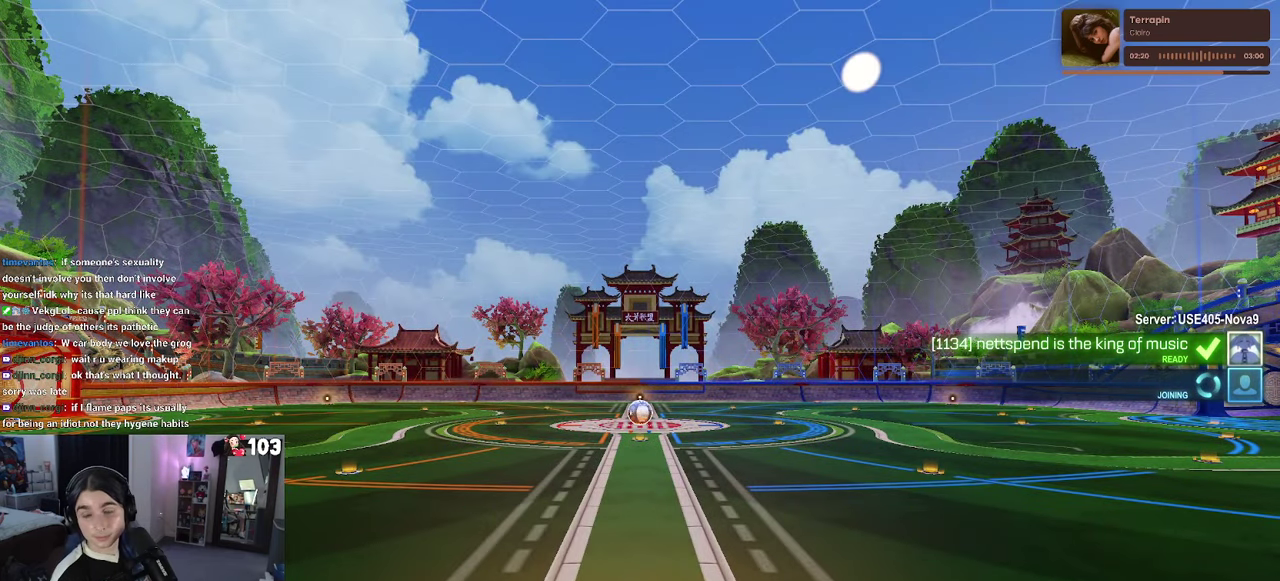
{"buttons": [], "left_stick": "center", "right_stick": "center", "events": []}
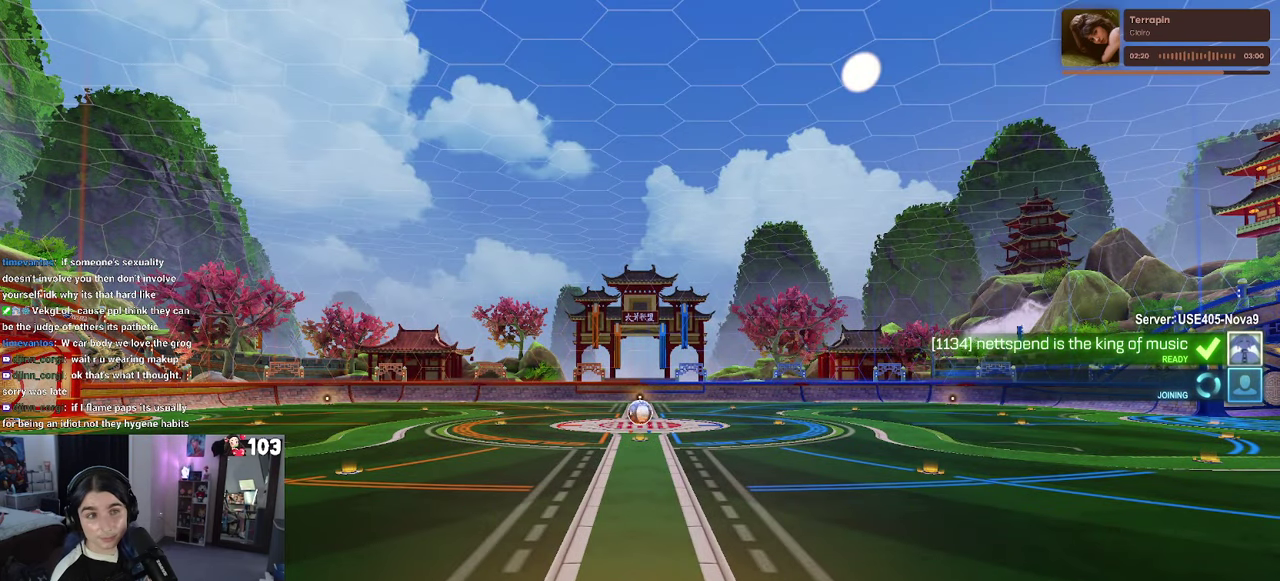
{"buttons": ["CROSS"], "left_stick": "center", "right_stick": "center", "events": [[416, "CROSS", "down"]]}
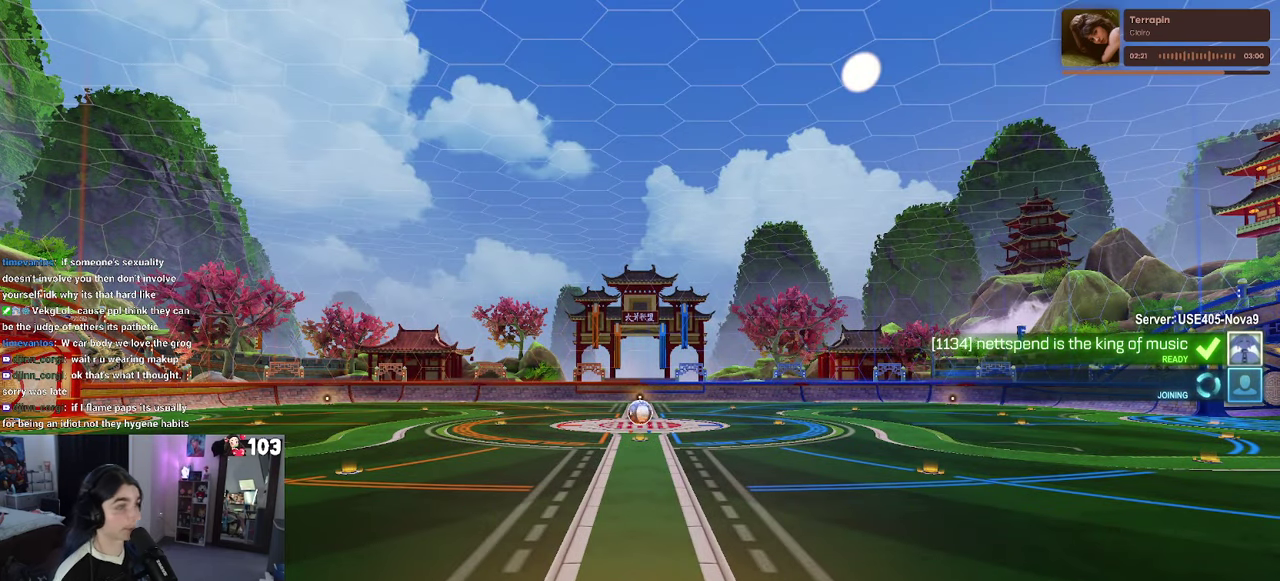
{"buttons": [], "left_stick": "center", "right_stick": "center", "events": [[16, "CROSS", "up"], [166, "CROSS", "down"], [350, "CROSS", "up"]]}
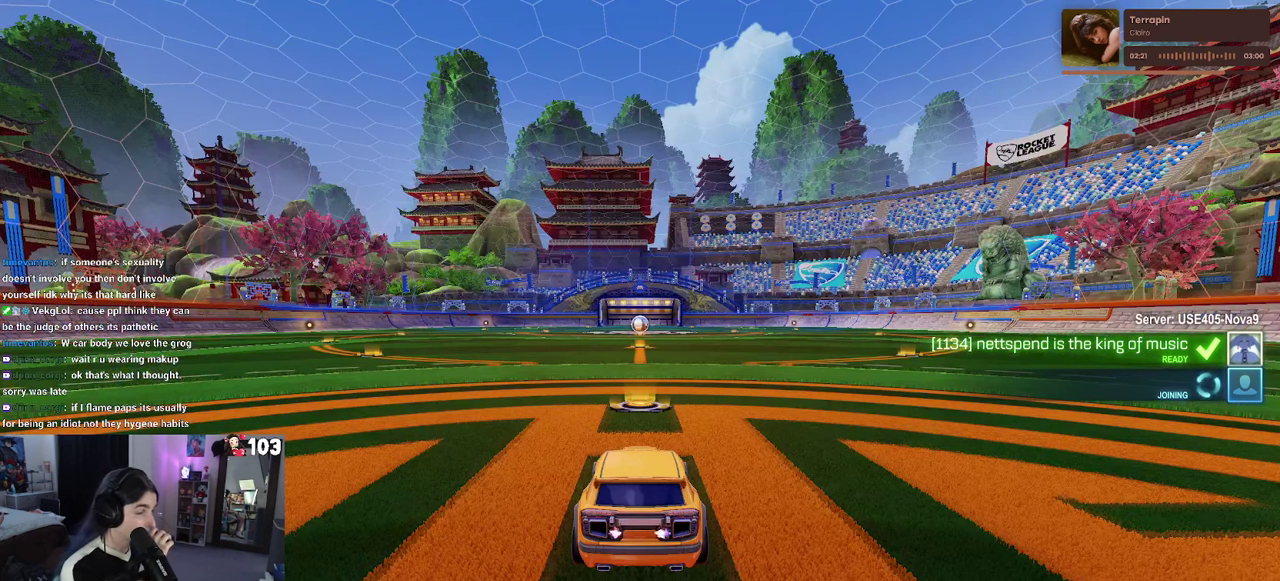
{"buttons": [], "left_stick": "center", "right_stick": "center", "events": []}
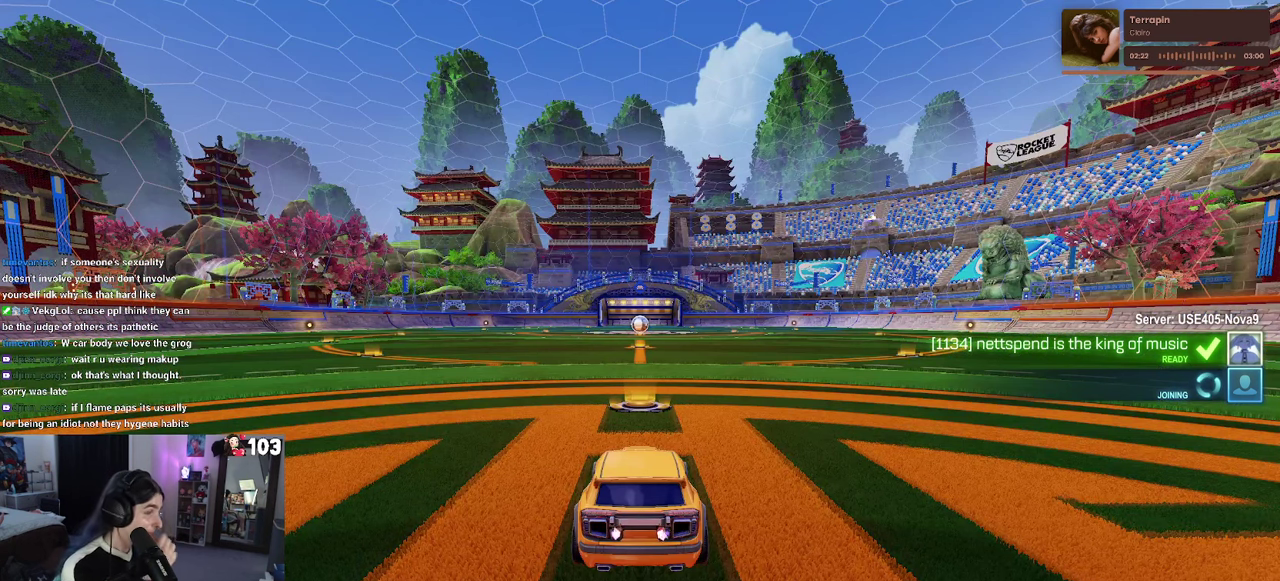
{"buttons": [], "left_stick": "center", "right_stick": "center", "events": []}
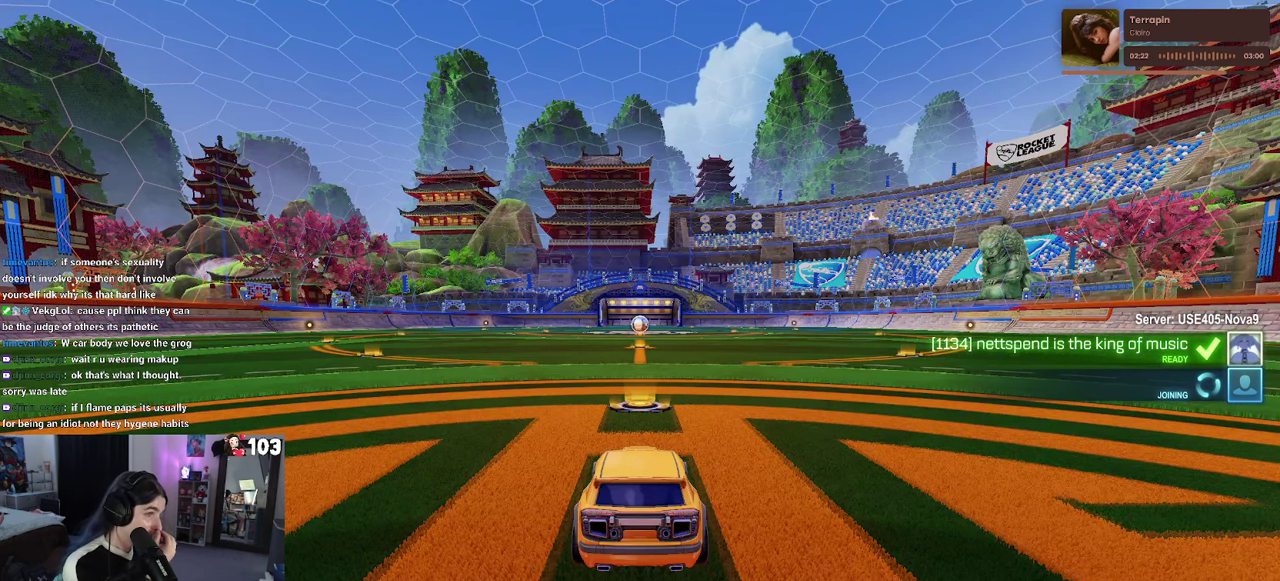
{"buttons": ["CROSS"], "left_stick": "center", "right_stick": "center", "events": [[133, "CROSS", "down"], [316, "CROSS", "up"], [400, "CROSS", "down"]]}